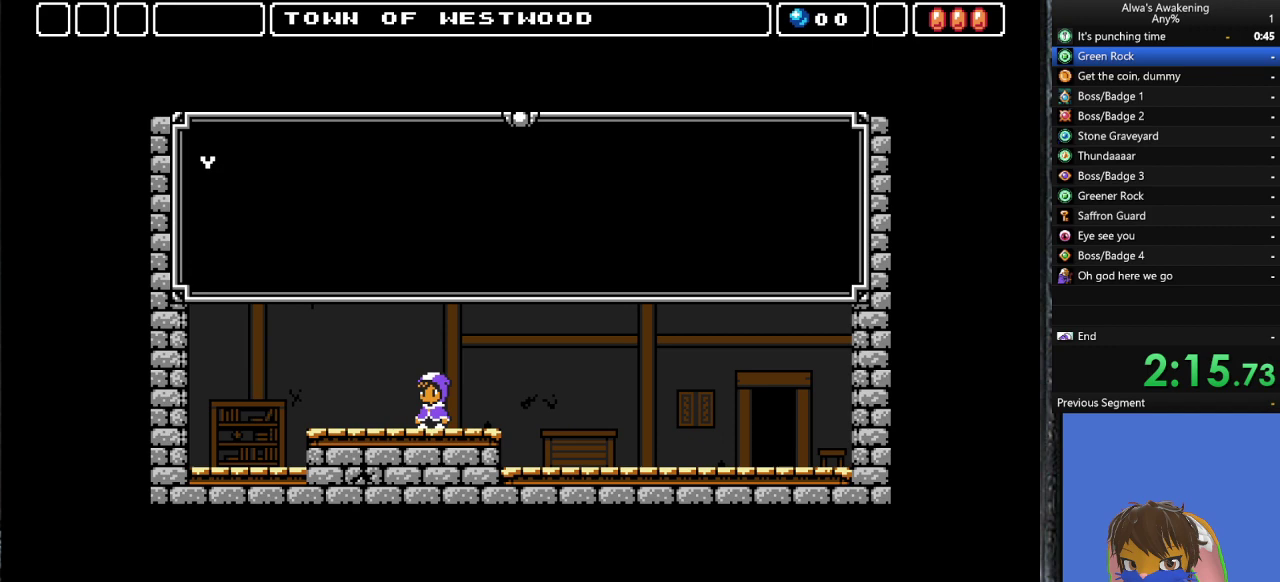
Gameplay with a controller (PlayStation layout); each line is a JSON object with the inputs held at the frame after it. "events" lists button and stick changes between this image and that frame as [ms after this image, input, new state], when the widget could be followed in between. Not read: right_stick.
{"buttons": ["START"], "left_stick": "center", "events": [[33, "SQUARE", "down"], [67, "SQUARE", "up"], [167, "SQUARE", "down"], [333, "SQUARE", "up"], [400, "DPAD_LEFT", "up"], [400, "START", "down"]]}
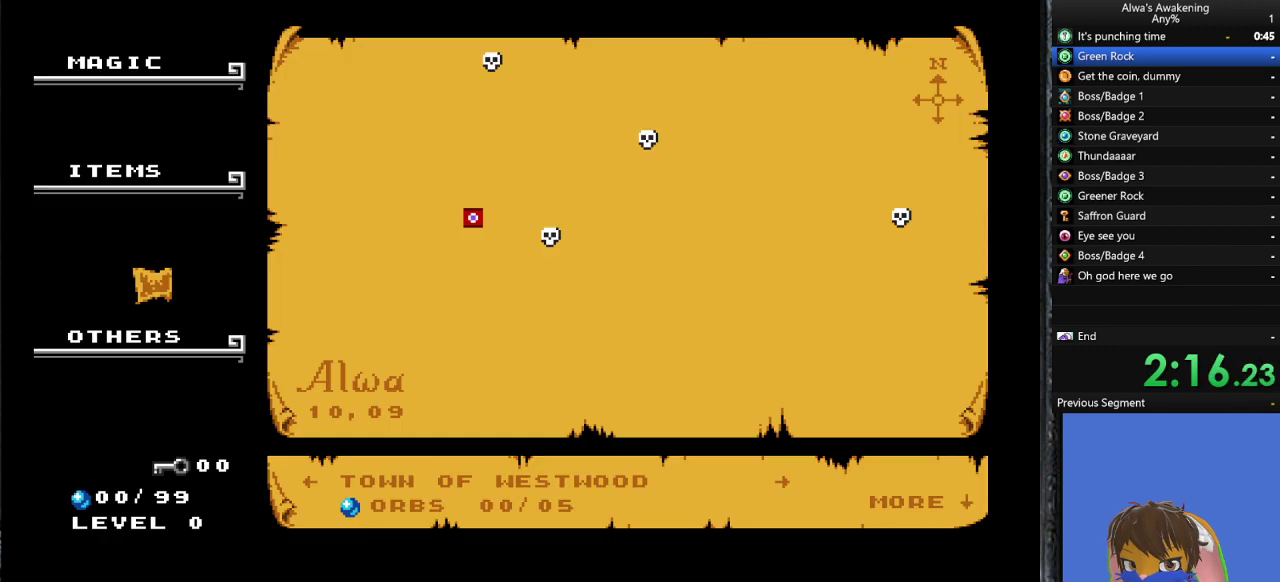
{"buttons": ["START"], "left_stick": "center", "events": [[67, "DPAD_DOWN", "down"], [200, "CROSS", "down"], [233, "DPAD_DOWN", "up"], [300, "CROSS", "up"], [367, "CROSS", "down"], [467, "CROSS", "up"]]}
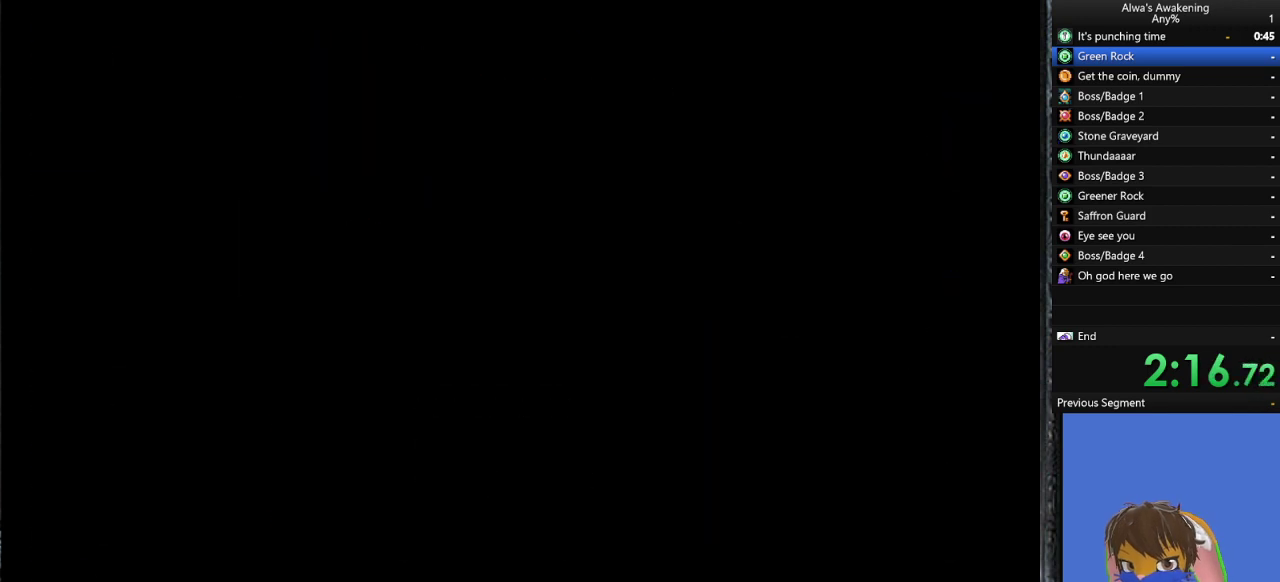
{"buttons": ["CROSS"], "left_stick": "center", "events": [[33, "CROSS", "down"], [100, "CROSS", "up"], [167, "CROSS", "down"], [167, "START", "up"], [267, "CROSS", "up"], [333, "CROSS", "down"], [400, "CROSS", "up"], [467, "CROSS", "down"]]}
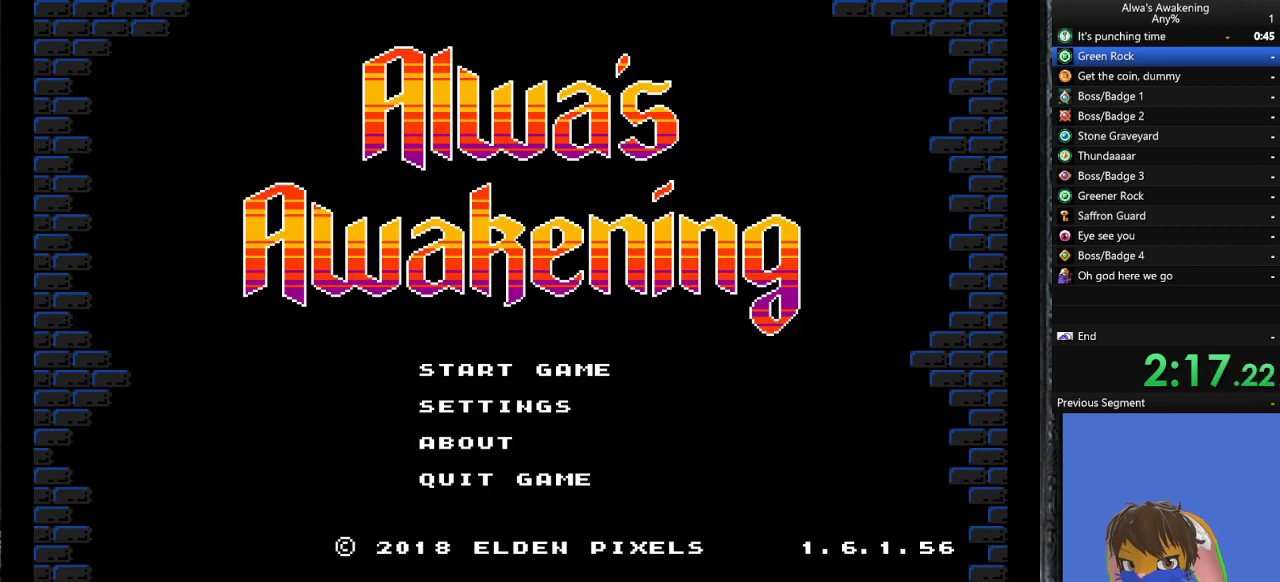
{"buttons": ["CROSS"], "left_stick": "center", "events": [[100, "CROSS", "up"], [133, "CROSS", "down"], [267, "CROSS", "up"], [333, "CROSS", "down"], [433, "CROSS", "up"], [500, "CROSS", "down"]]}
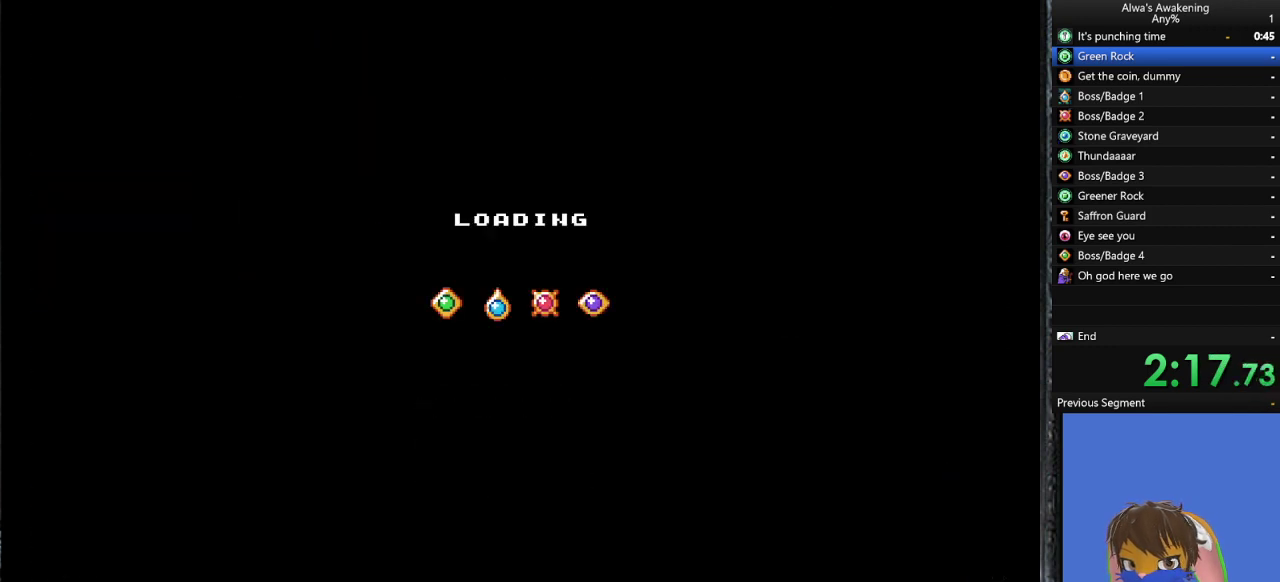
{"buttons": ["DPAD_RIGHT"], "left_stick": "center", "events": [[100, "CROSS", "up"], [167, "CROSS", "down"], [267, "CROSS", "up"], [267, "DPAD_RIGHT", "down"]]}
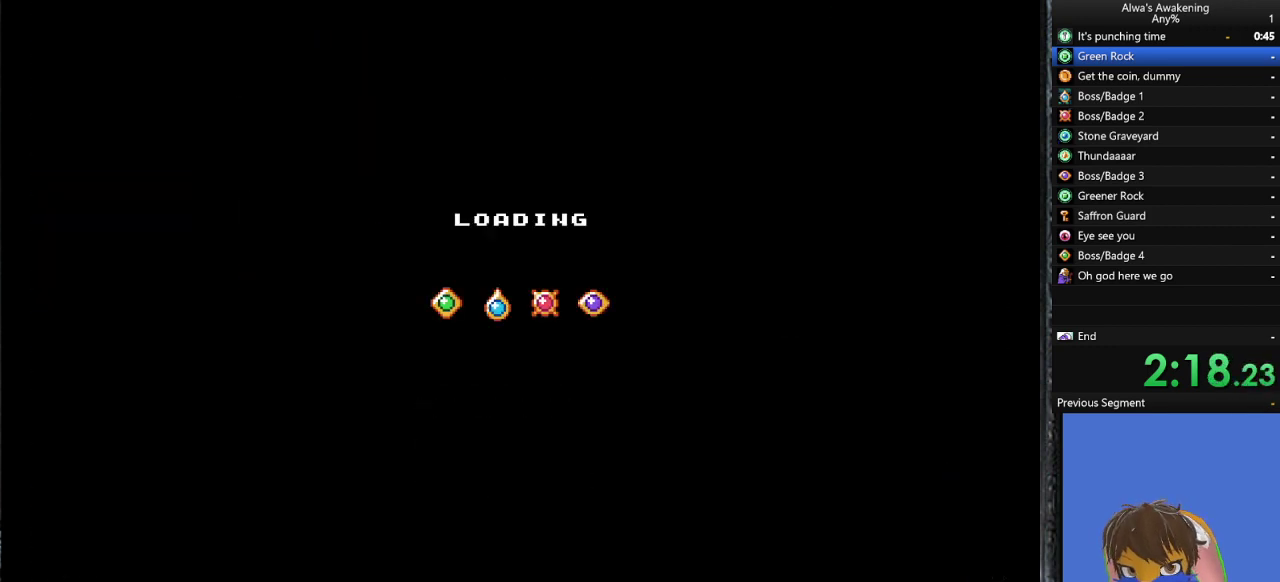
{"buttons": ["DPAD_RIGHT"], "left_stick": "center", "events": []}
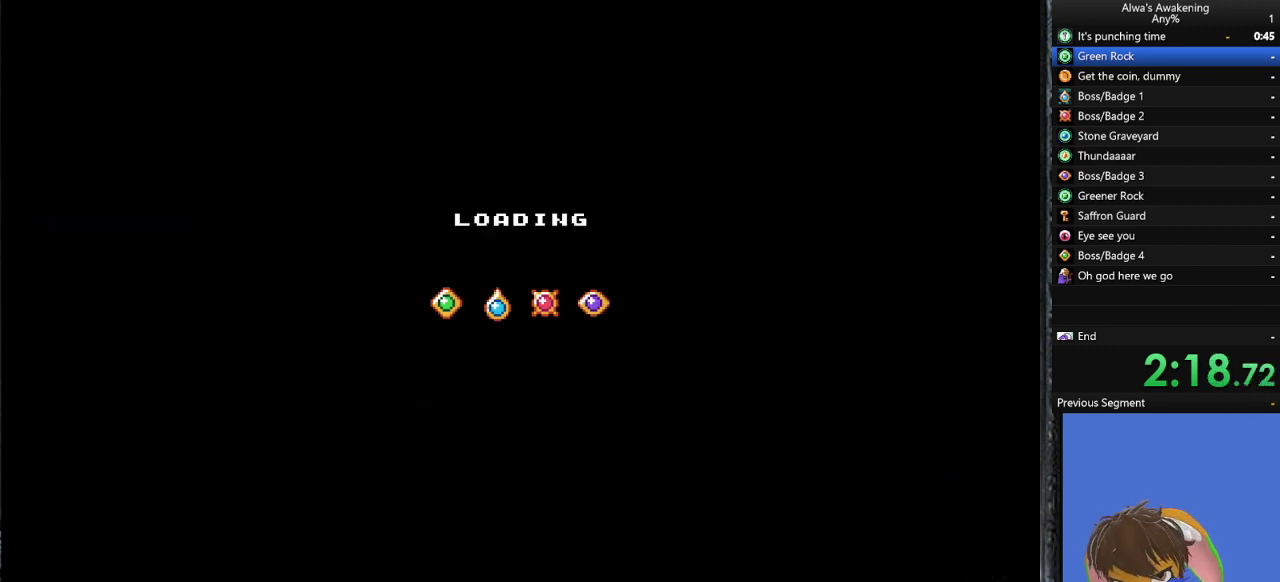
{"buttons": ["DPAD_RIGHT"], "left_stick": "center", "events": []}
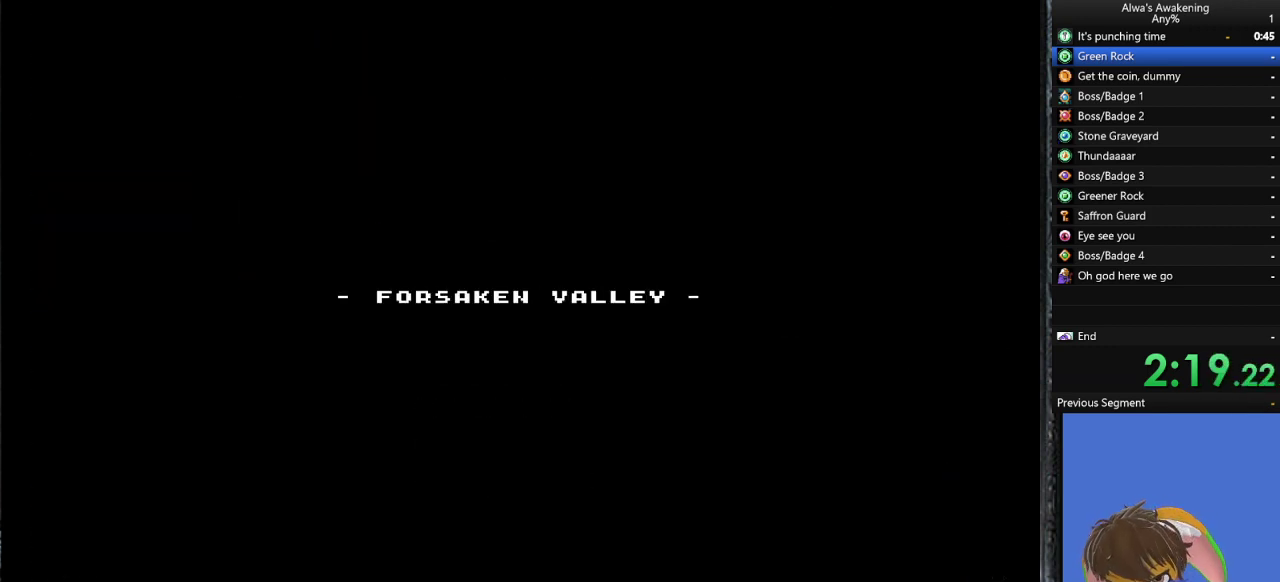
{"buttons": ["DPAD_RIGHT"], "left_stick": "center", "events": []}
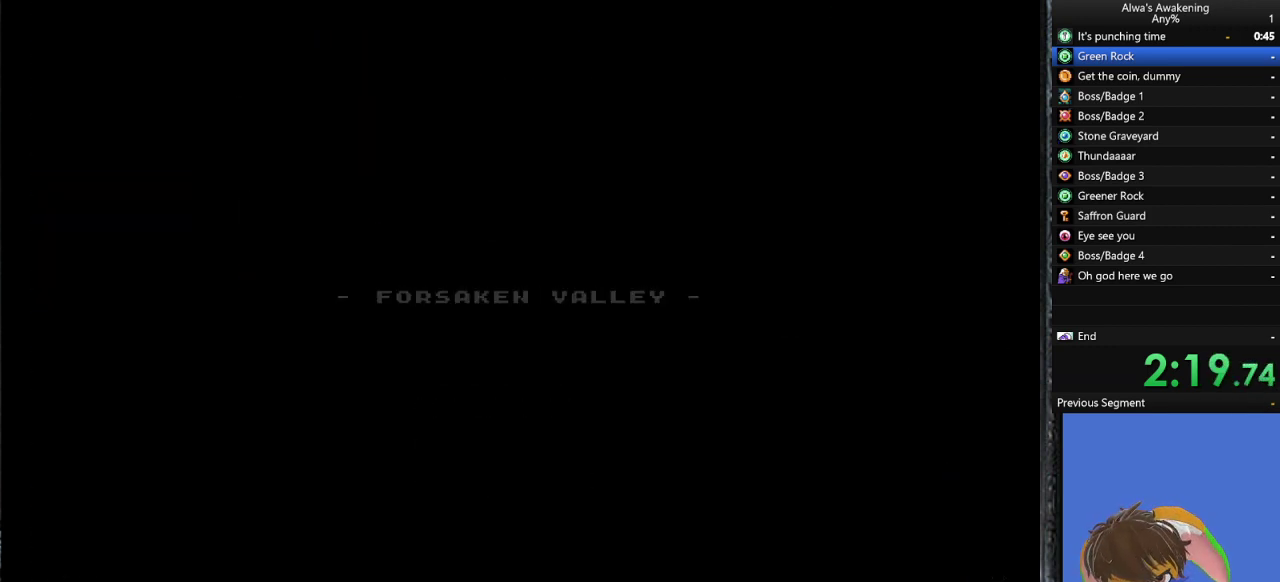
{"buttons": ["DPAD_RIGHT"], "left_stick": "center", "events": []}
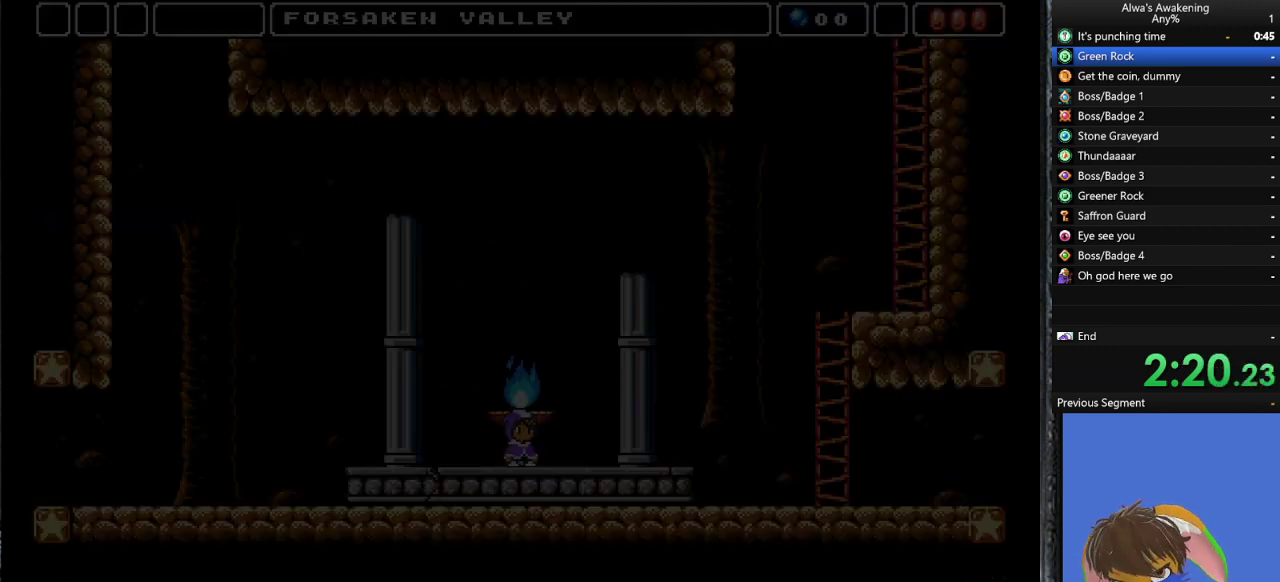
{"buttons": ["DPAD_RIGHT"], "left_stick": "center", "events": []}
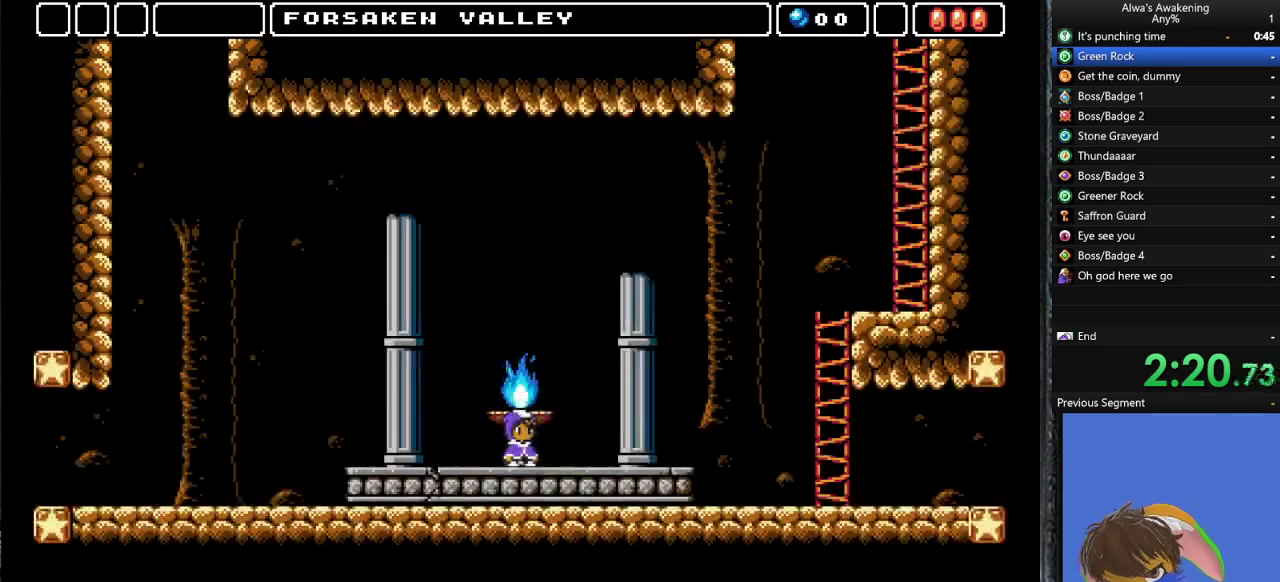
{"buttons": ["DPAD_RIGHT"], "left_stick": "center", "events": []}
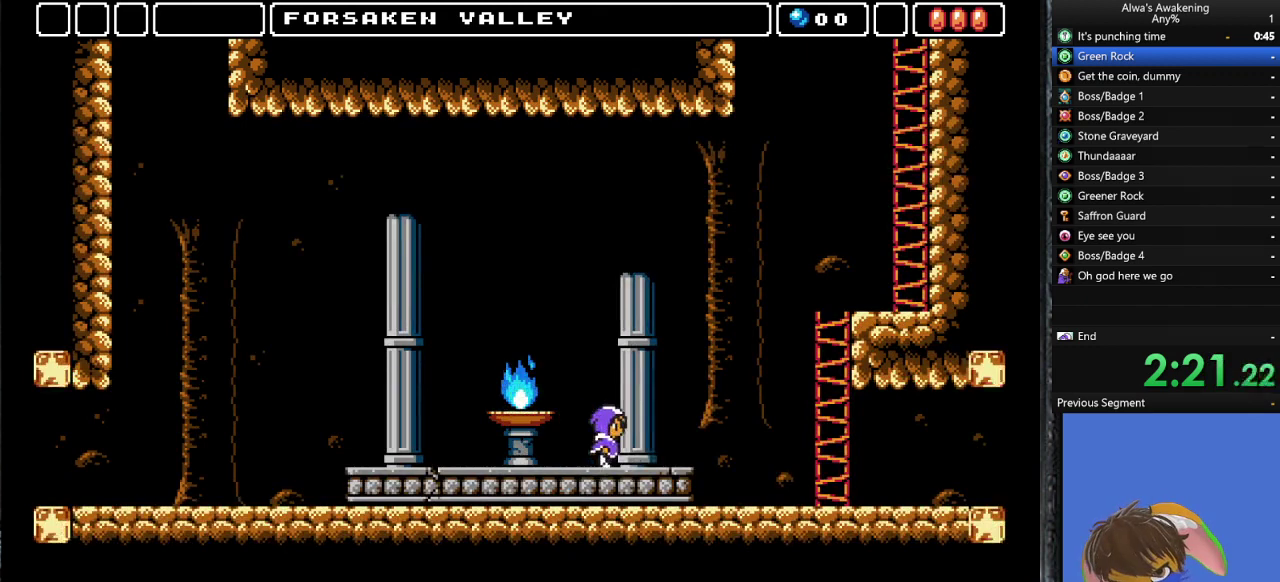
{"buttons": ["DPAD_RIGHT"], "left_stick": "center", "events": []}
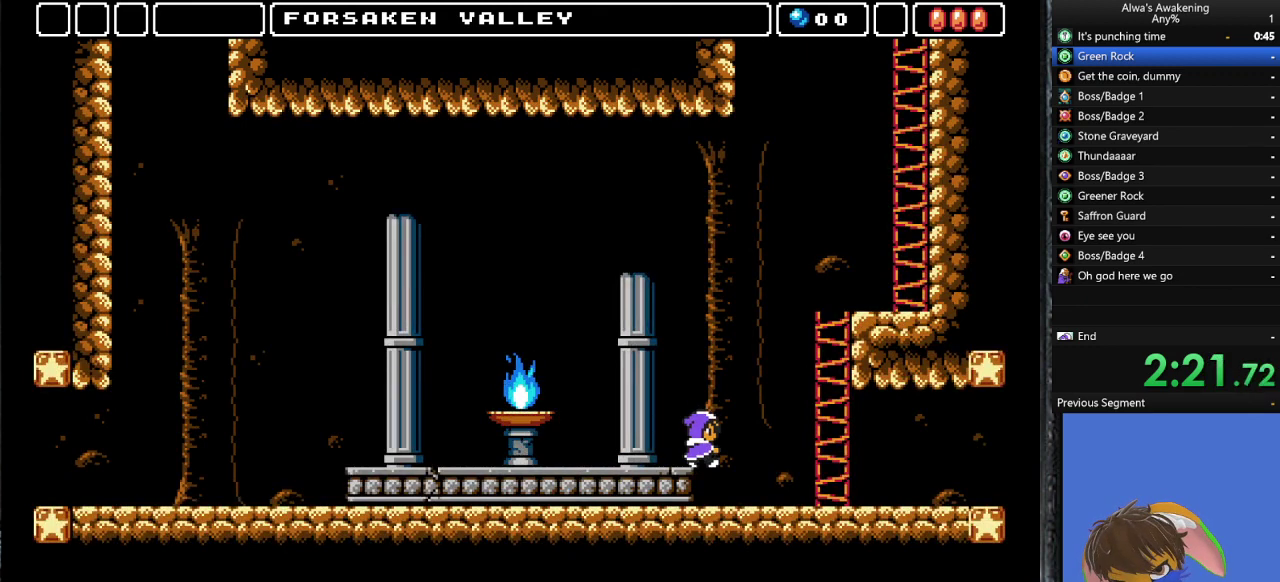
{"buttons": ["DPAD_RIGHT"], "left_stick": "center", "events": []}
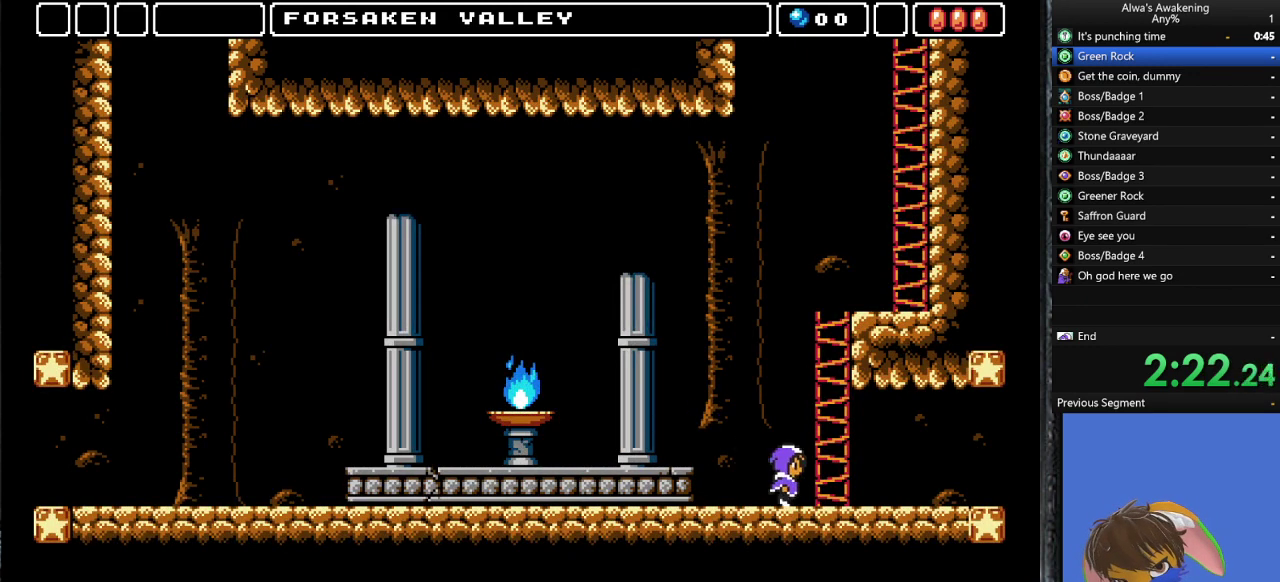
{"buttons": ["DPAD_RIGHT"], "left_stick": "center", "events": []}
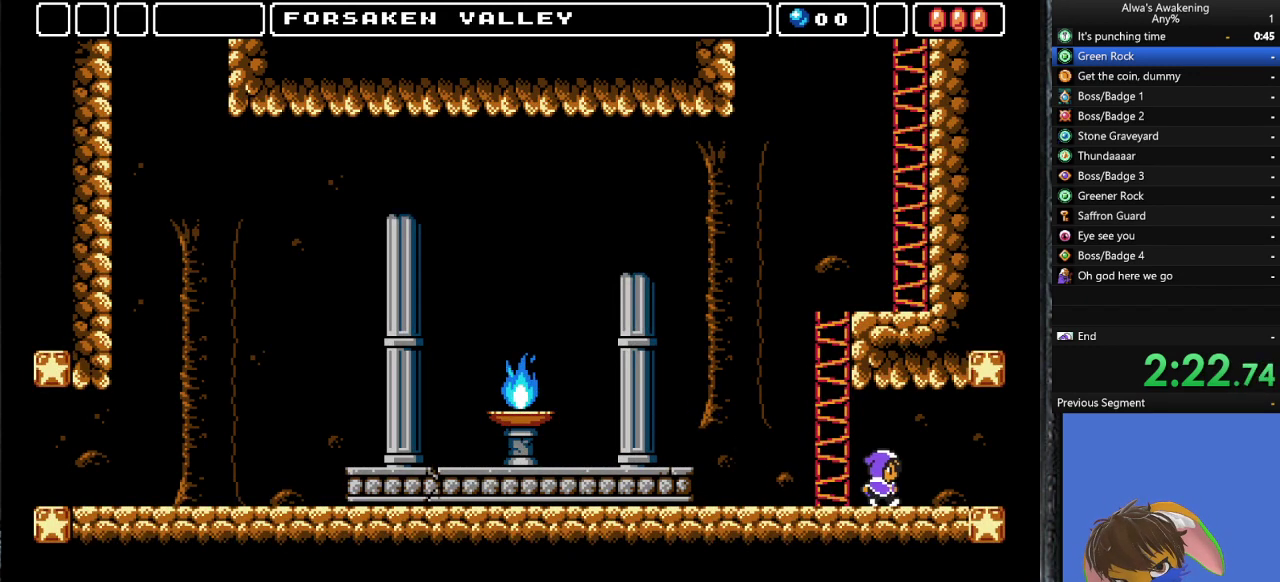
{"buttons": ["DPAD_RIGHT"], "left_stick": "center", "events": []}
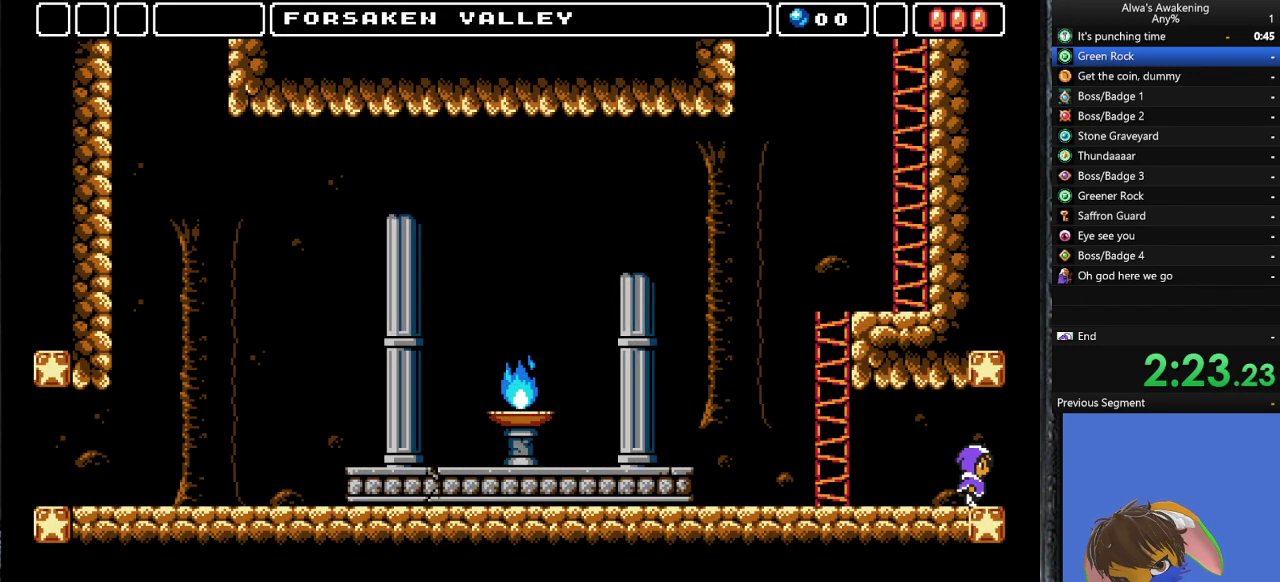
{"buttons": ["DPAD_RIGHT"], "left_stick": "center", "events": []}
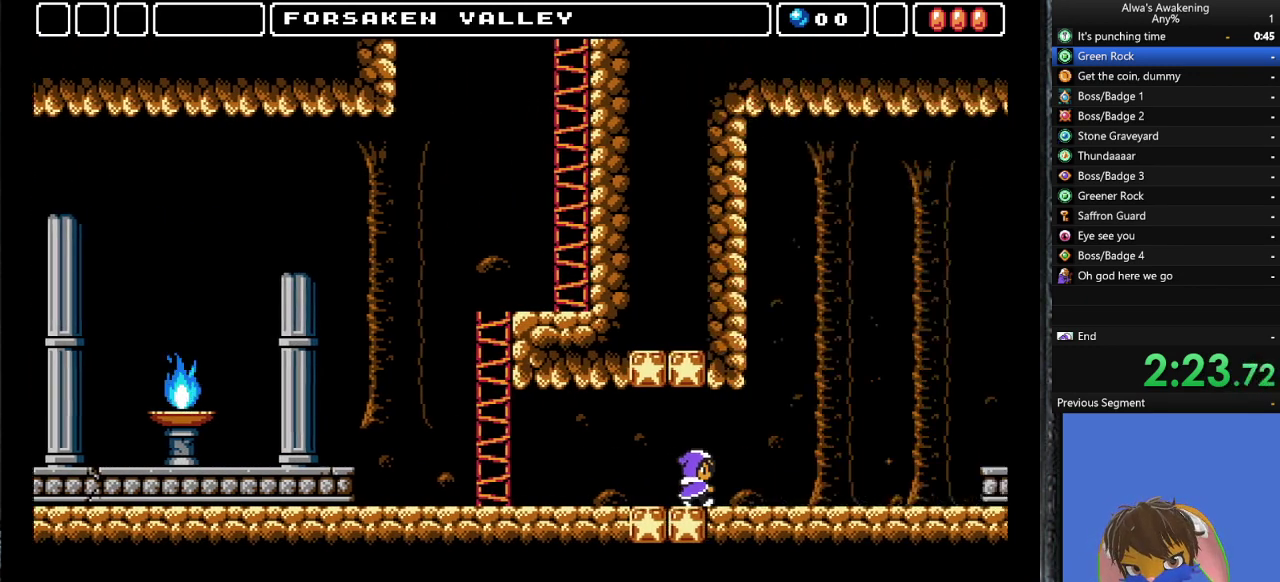
{"buttons": ["DPAD_RIGHT"], "left_stick": "center", "events": []}
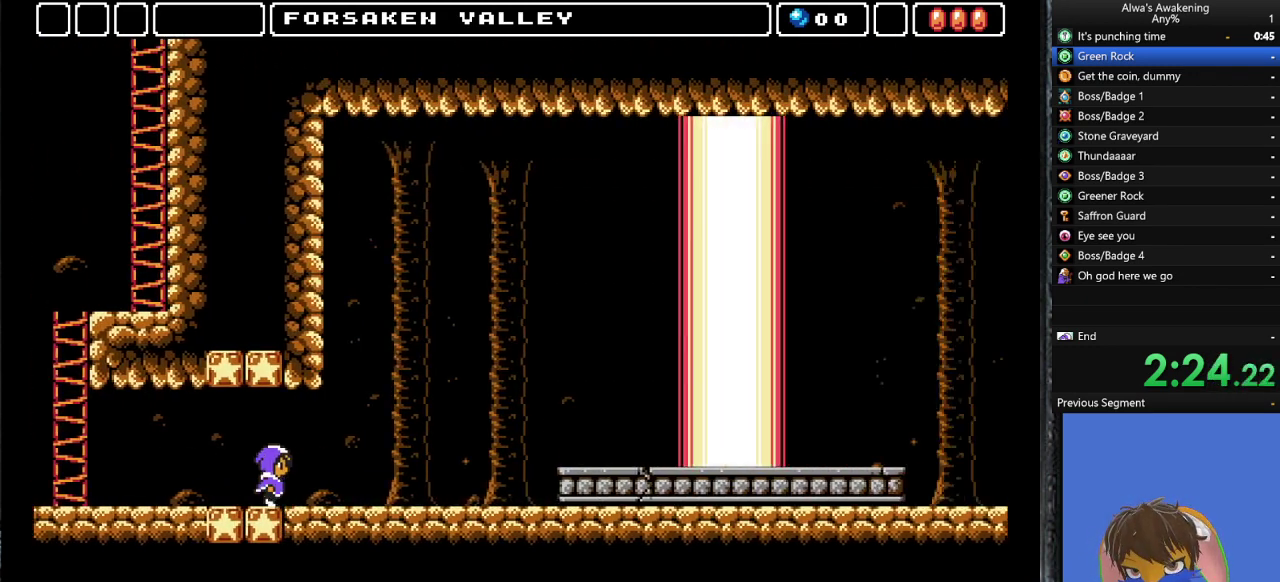
{"buttons": ["DPAD_RIGHT"], "left_stick": "center", "events": []}
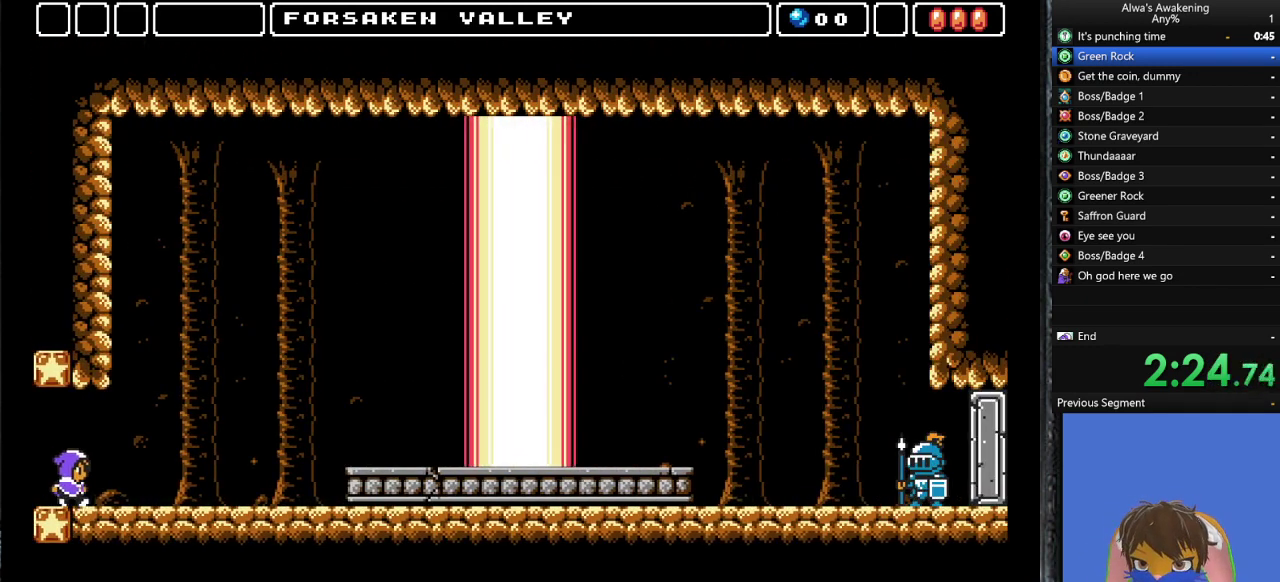
{"buttons": ["DPAD_RIGHT"], "left_stick": "center", "events": []}
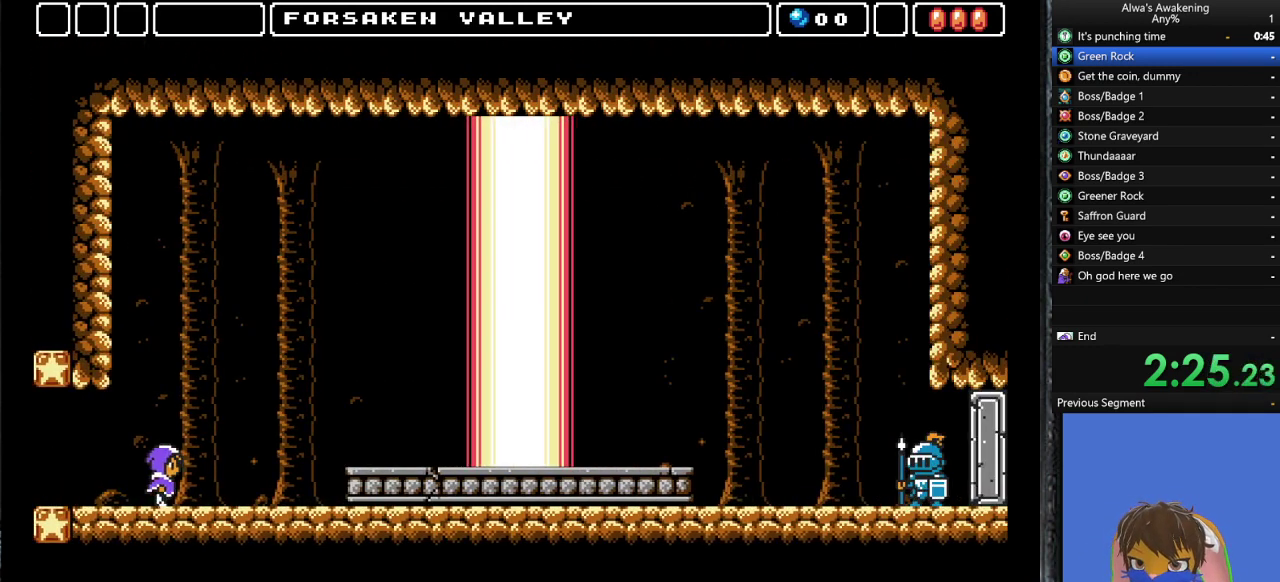
{"buttons": ["DPAD_RIGHT"], "left_stick": "center", "events": []}
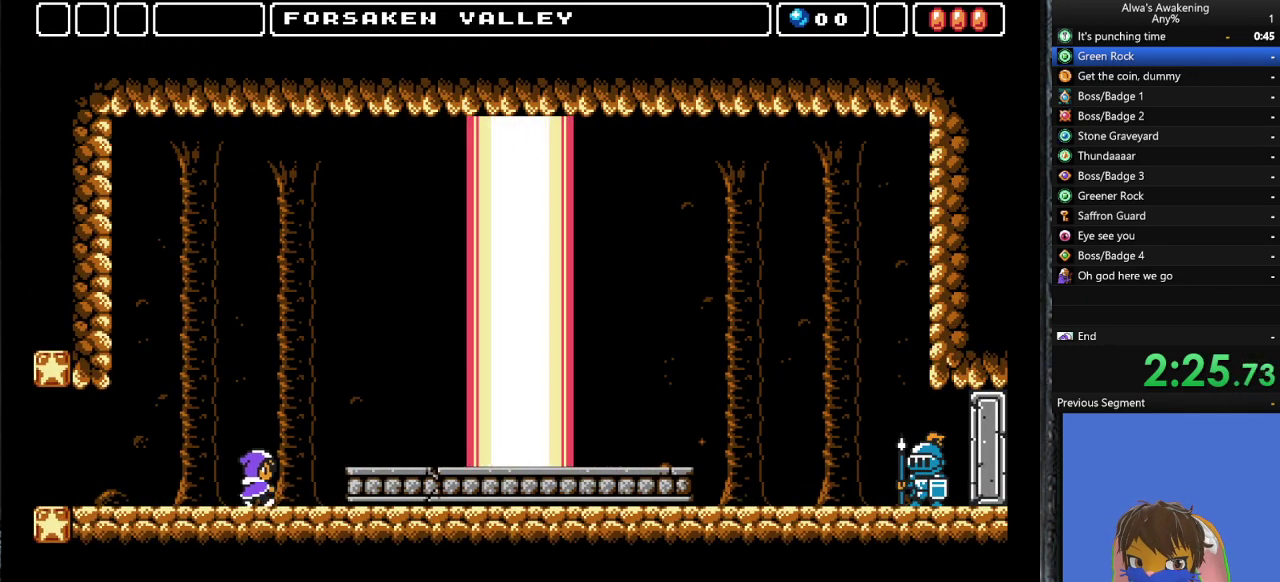
{"buttons": ["DPAD_RIGHT"], "left_stick": "center", "events": [[133, "CROSS", "down"], [267, "CROSS", "up"]]}
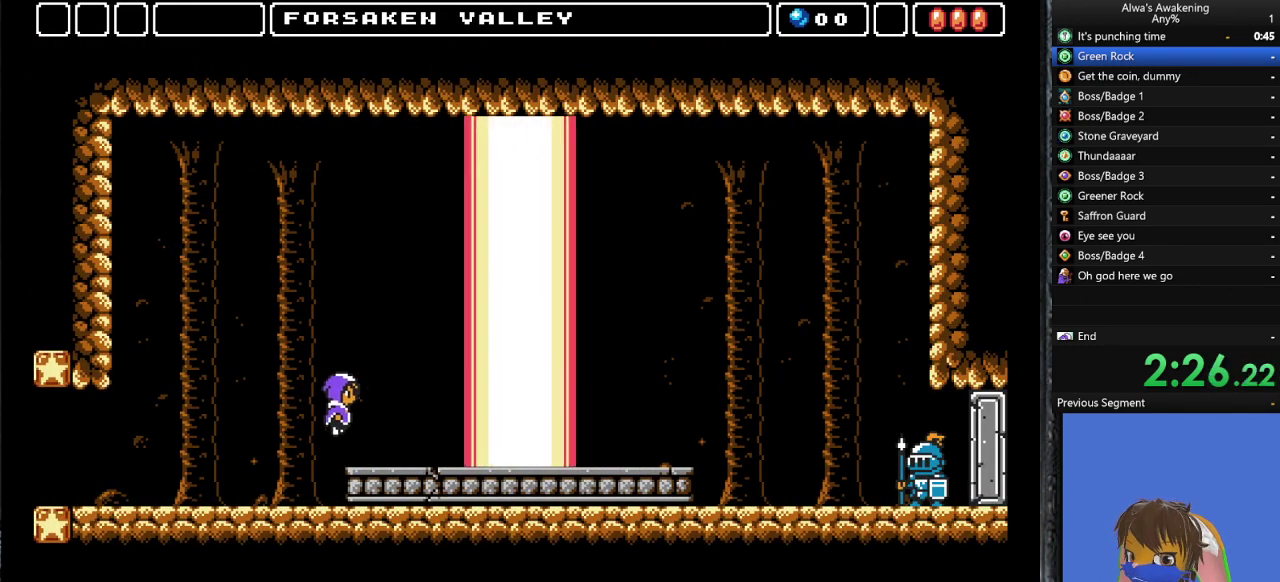
{"buttons": ["DPAD_RIGHT"], "left_stick": "center", "events": []}
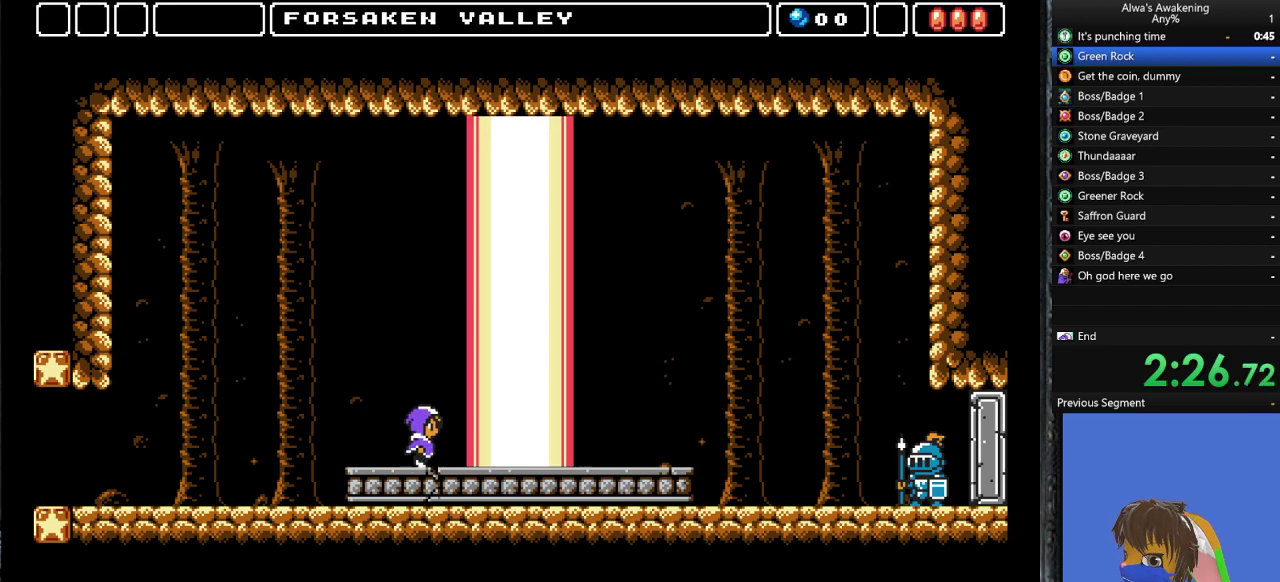
{"buttons": ["DPAD_RIGHT"], "left_stick": "center", "events": []}
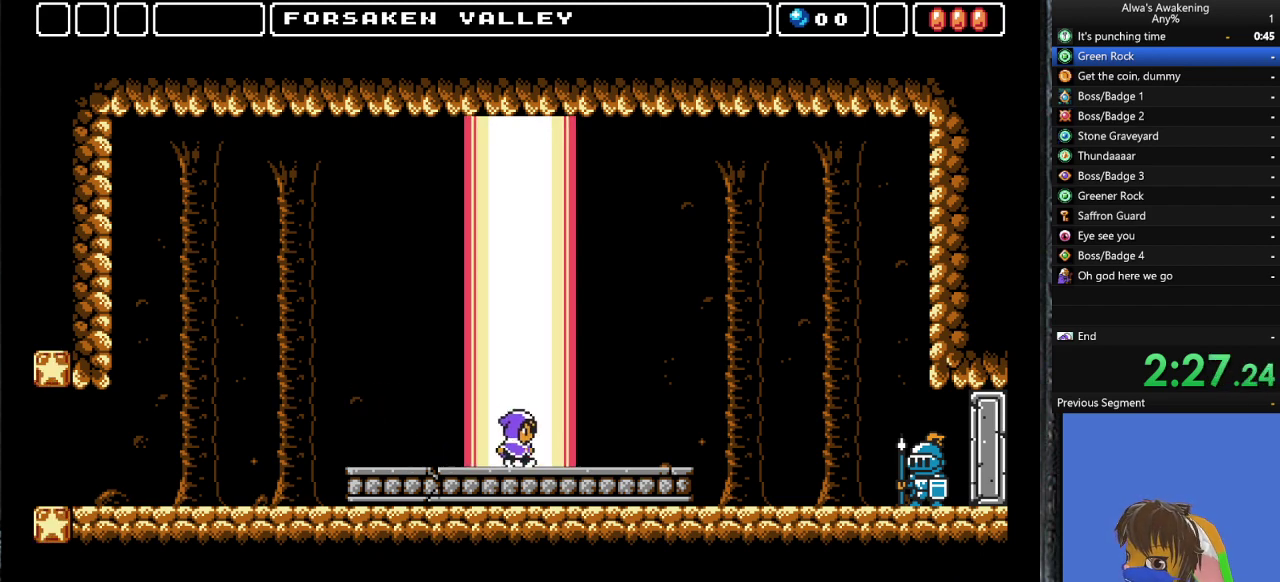
{"buttons": ["DPAD_RIGHT"], "left_stick": "center", "events": []}
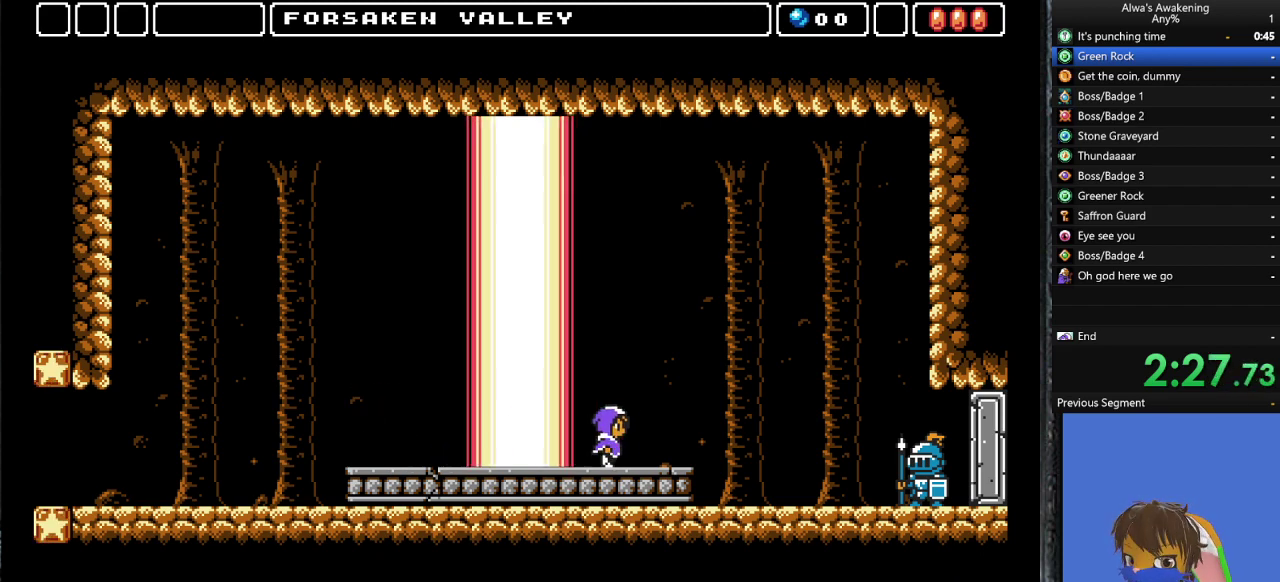
{"buttons": ["DPAD_RIGHT"], "left_stick": "center", "events": []}
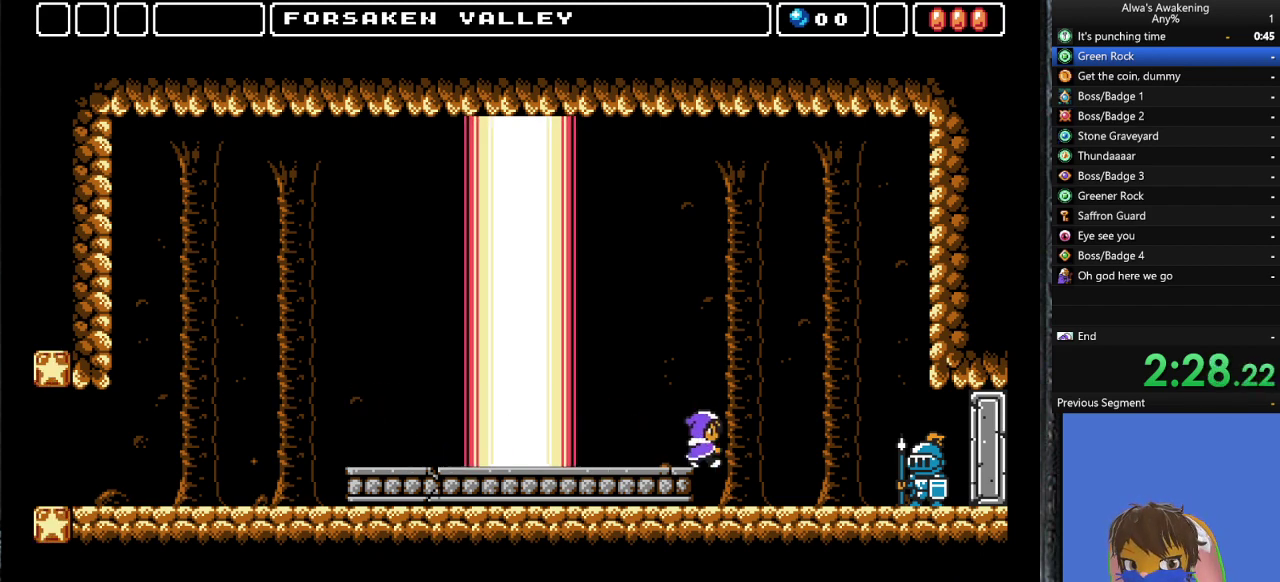
{"buttons": ["DPAD_RIGHT"], "left_stick": "center", "events": []}
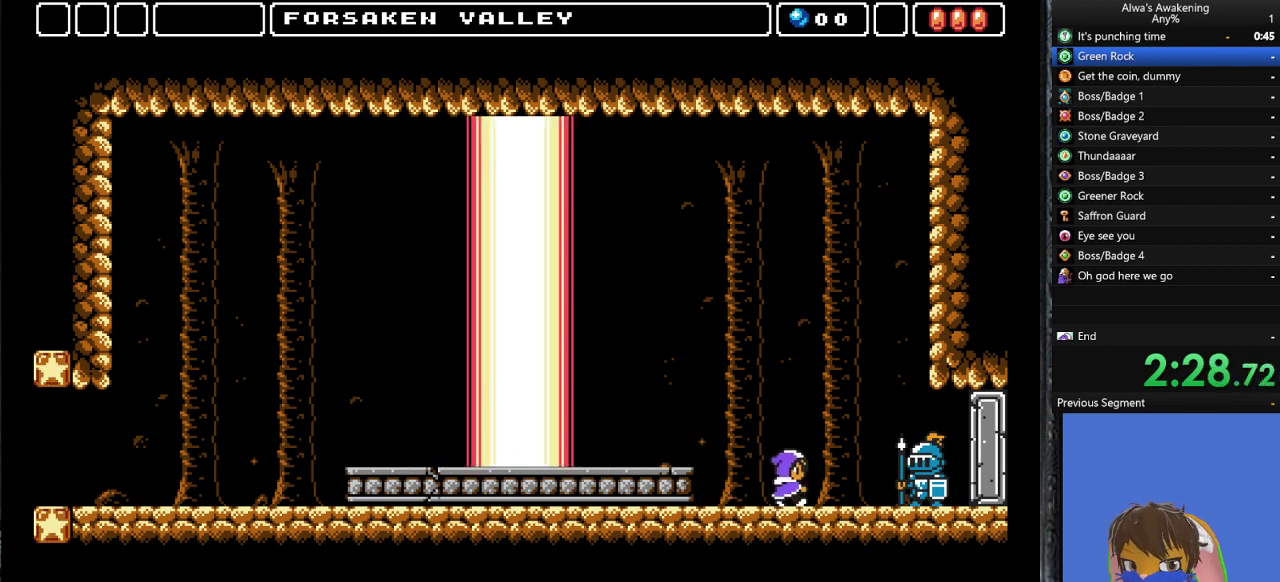
{"buttons": ["DPAD_RIGHT"], "left_stick": "center", "events": []}
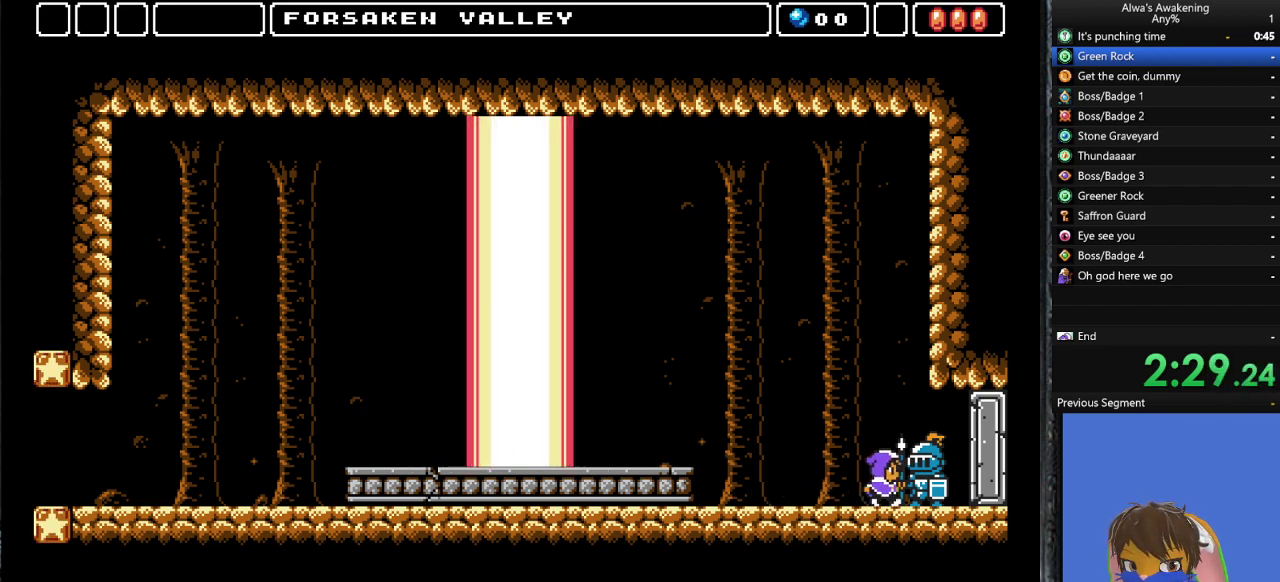
{"buttons": ["SQUARE", "DPAD_RIGHT"], "left_stick": "center", "events": [[33, "SQUARE", "down"], [67, "SQUARE", "up"], [133, "SQUARE", "down"], [167, "SQUARE", "up"], [200, "SQUARE", "down"], [233, "SQUARE", "up"], [300, "SQUARE", "down"], [333, "SQUARE", "up"], [400, "SQUARE", "down"], [467, "SQUARE", "up"], [500, "SQUARE", "down"]]}
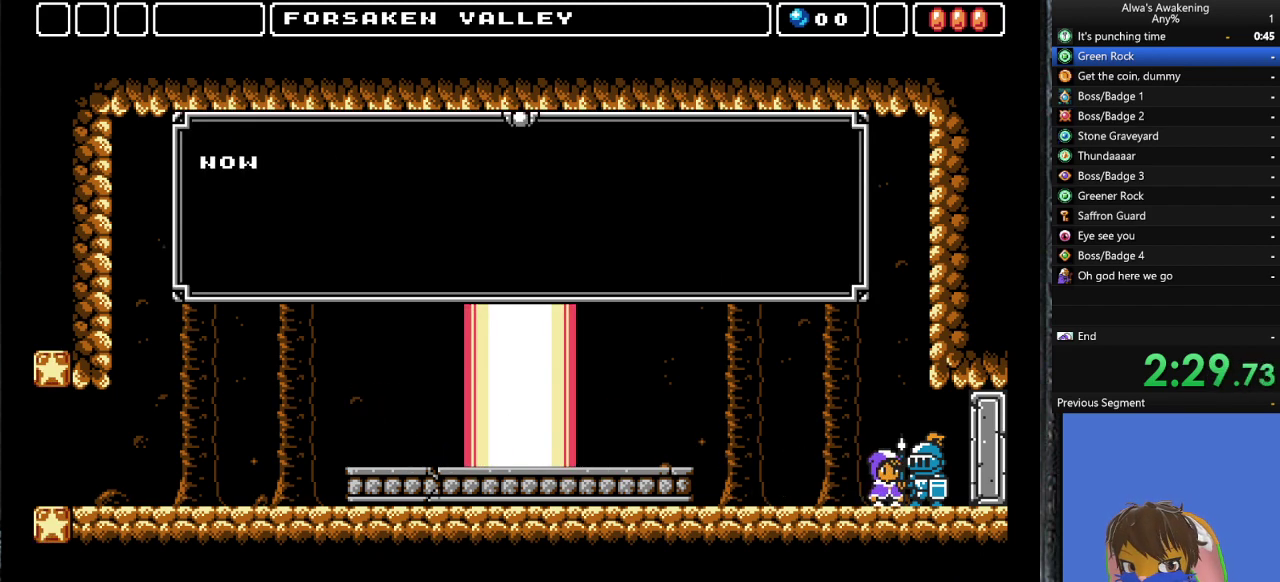
{"buttons": ["DPAD_RIGHT"], "left_stick": "center", "events": [[67, "SQUARE", "up"], [300, "SQUARE", "down"], [367, "SQUARE", "up"]]}
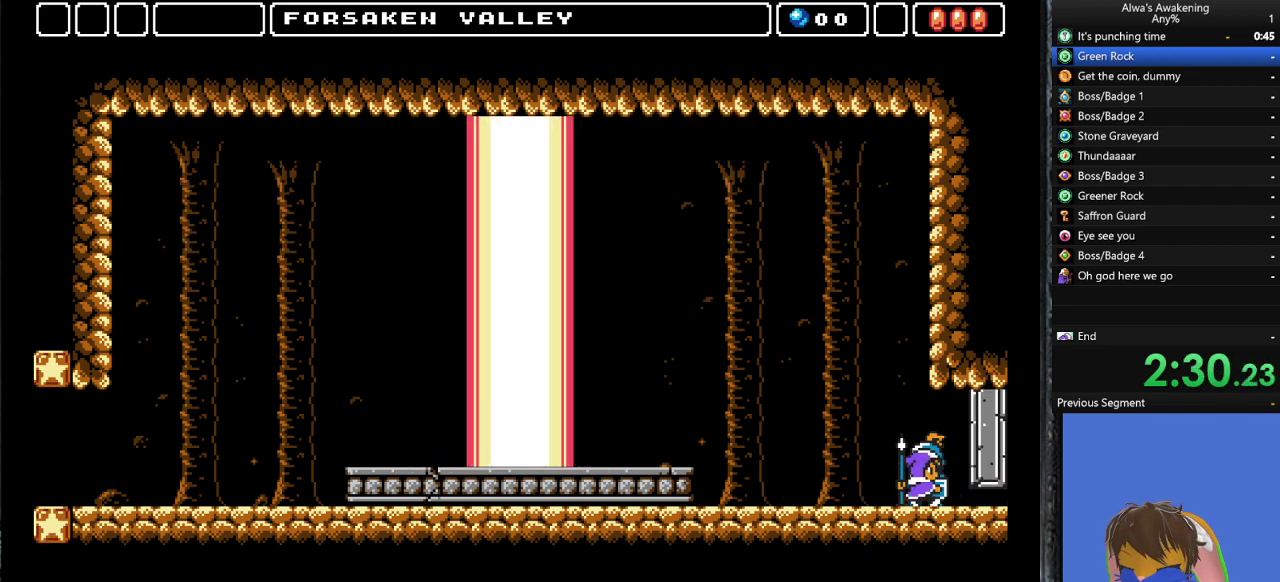
{"buttons": ["DPAD_RIGHT"], "left_stick": "center", "events": []}